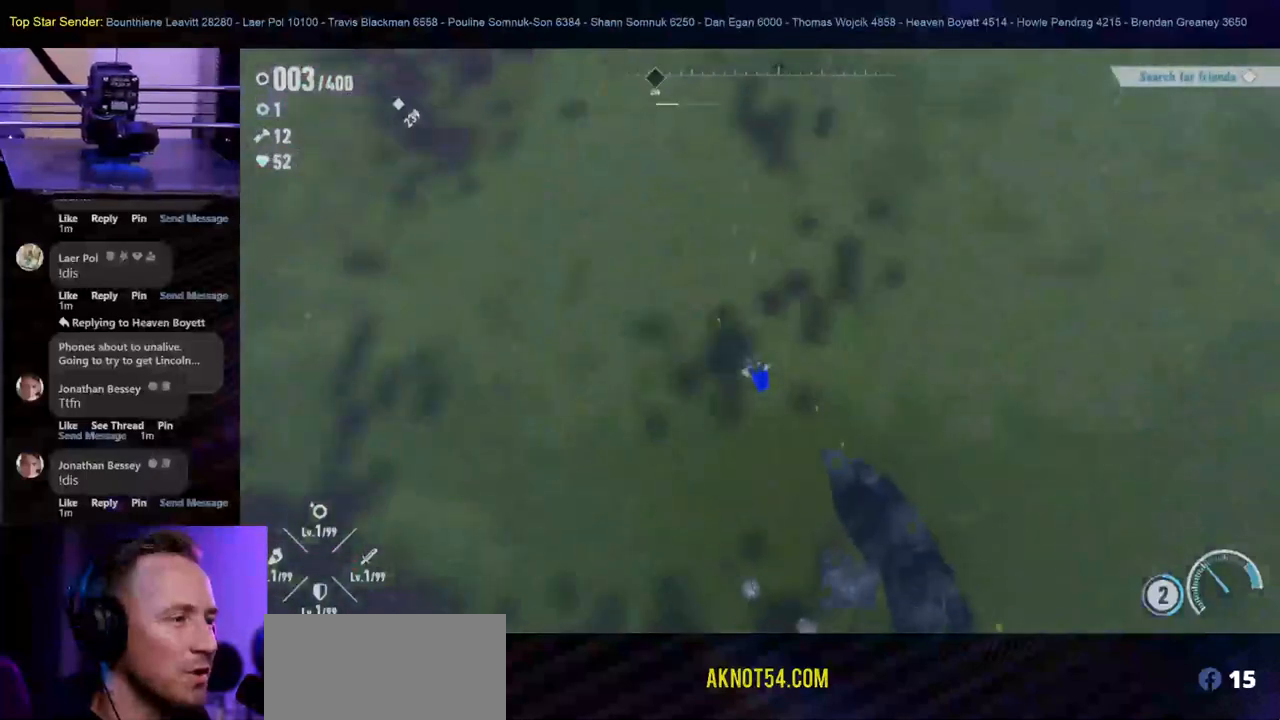
Gameplay with a controller (Nintendo layout); each line is a JSON object with the inputs held at the frame after it. "events" lists button and stick changes between this image and that frame as [ms after this image, input, new state], when the widget could be followed in between. Not read: HOME L2 L3 R1 R2 R3.
{"buttons": [], "left_stick": "up-right", "right_stick": "center", "events": [[133, "right_stick", "up"], [417, "right_stick", "center"], [483, "left_stick", "up-right"]]}
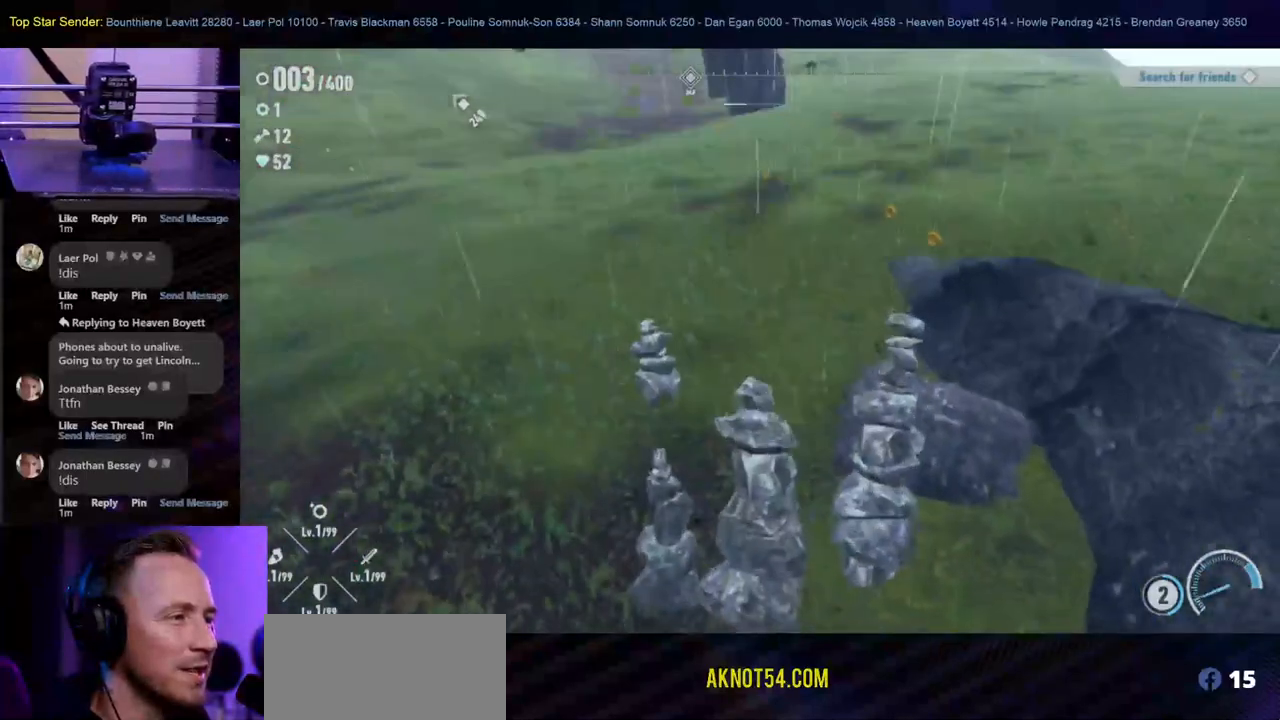
{"buttons": [], "left_stick": "up", "right_stick": "center", "events": [[117, "right_stick", "up"], [283, "right_stick", "center"], [500, "left_stick", "up"]]}
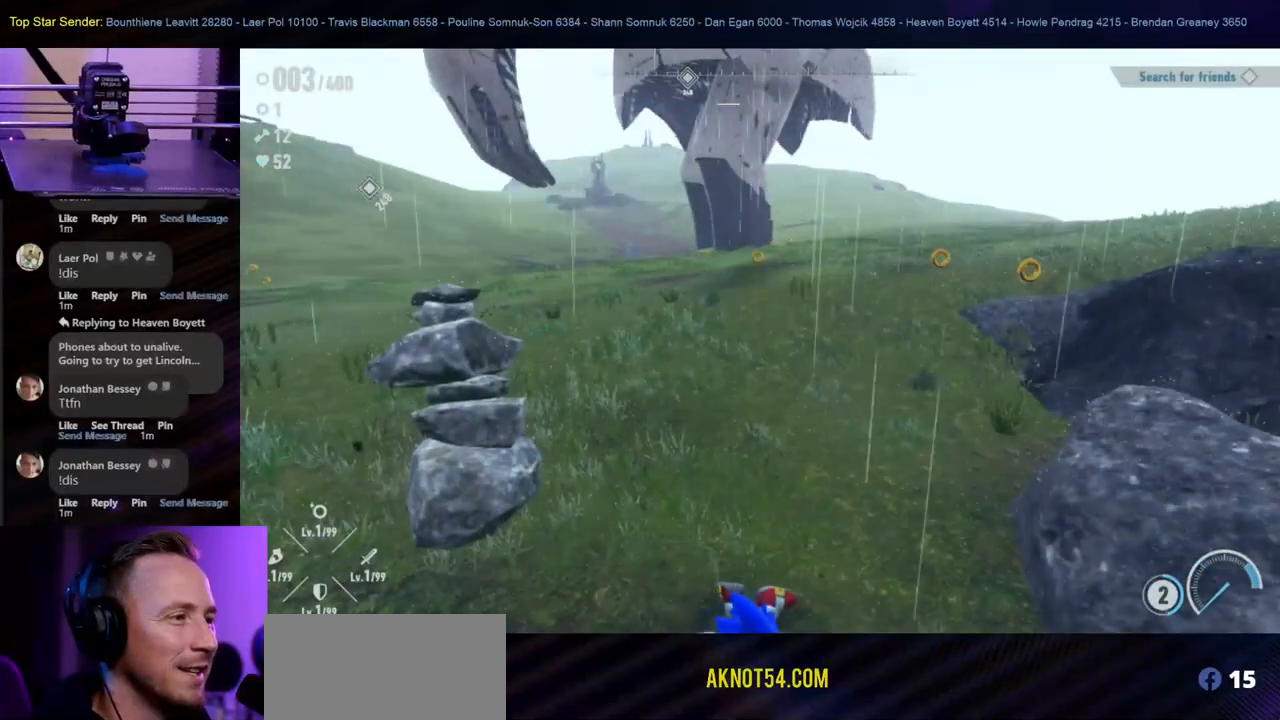
{"buttons": [], "left_stick": "up", "right_stick": "center", "events": [[167, "left_stick", "up-right"], [317, "left_stick", "up"]]}
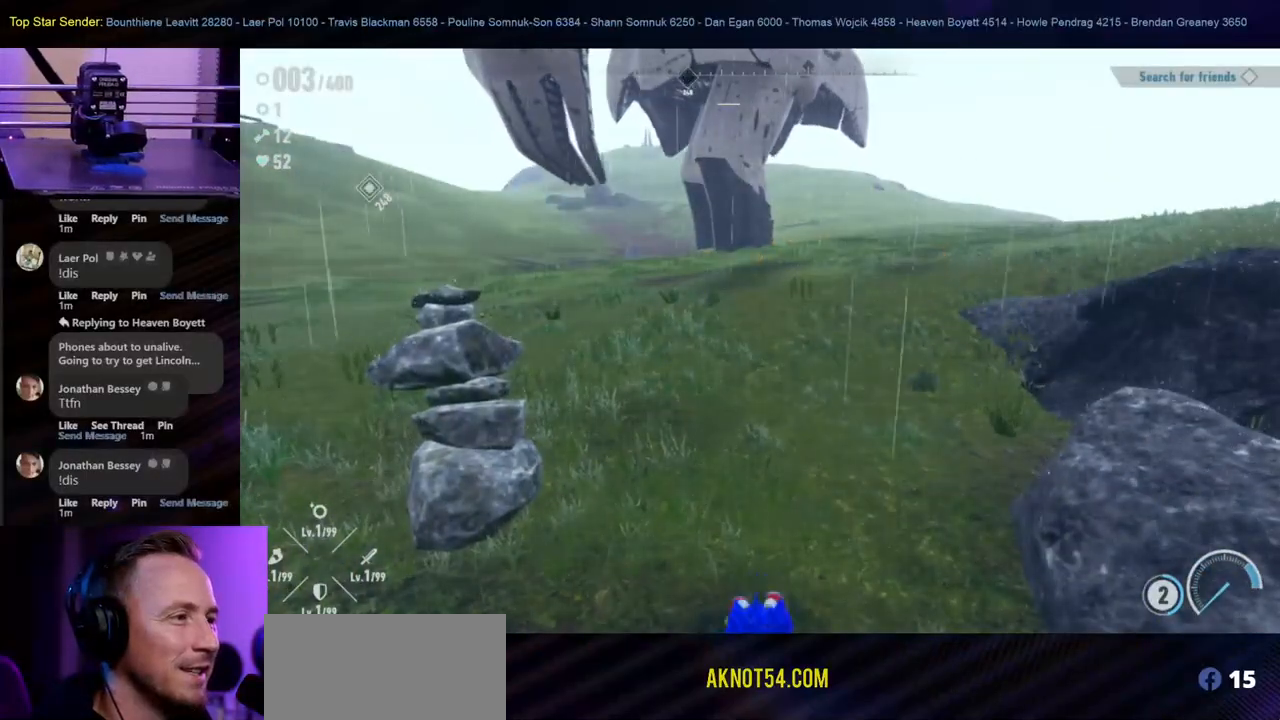
{"buttons": [], "left_stick": "up", "right_stick": "center", "events": [[17, "right_stick", "up-right"], [167, "right_stick", "center"]]}
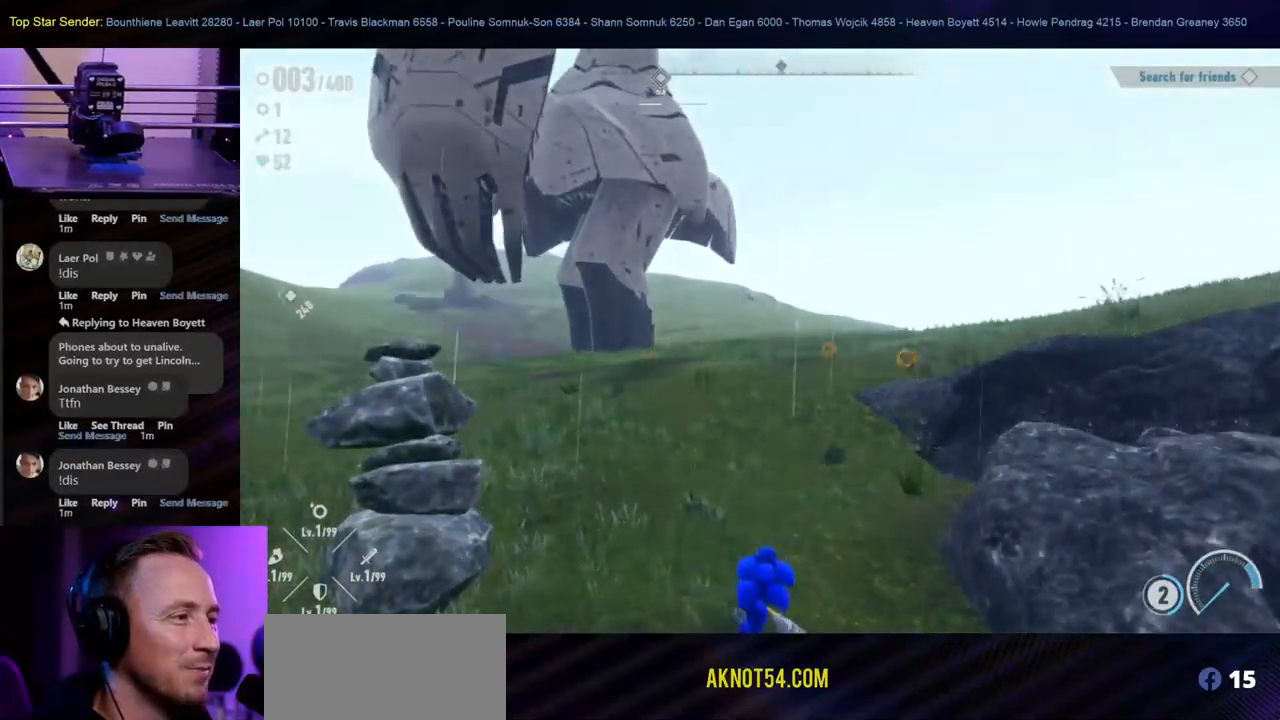
{"buttons": [], "left_stick": "up", "right_stick": "center", "events": []}
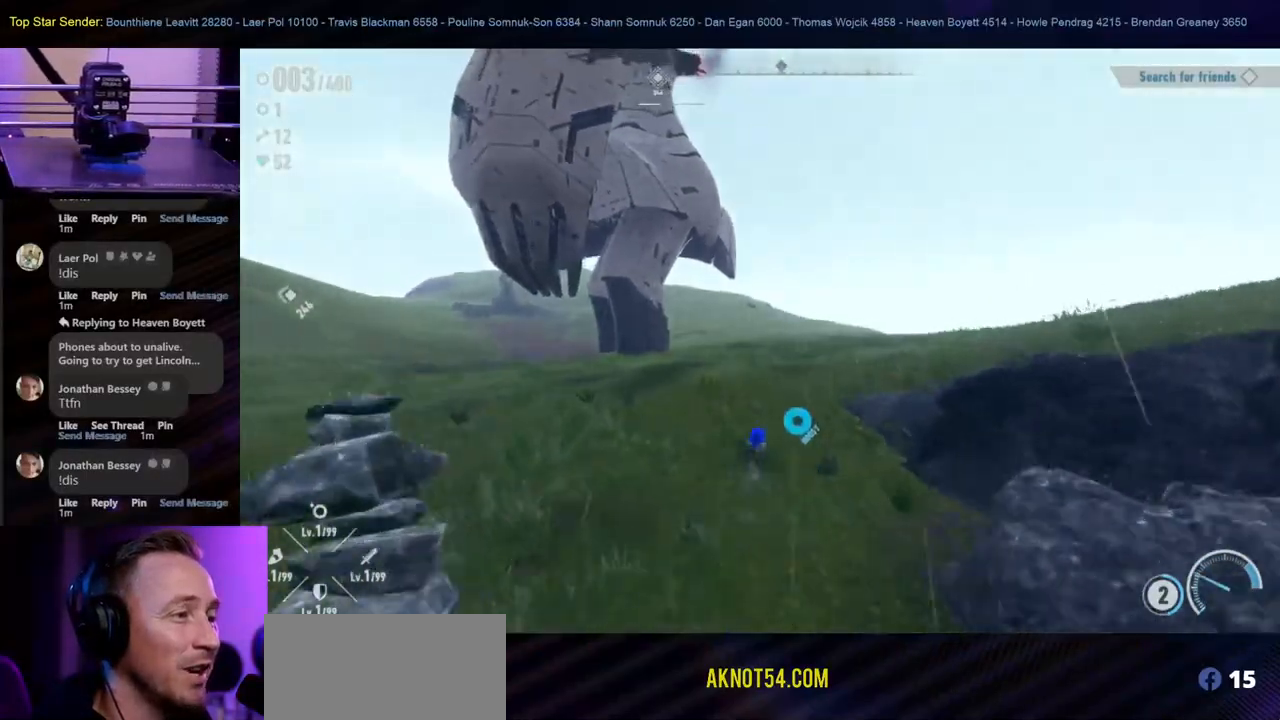
{"buttons": [], "left_stick": "left", "right_stick": "center", "events": [[233, "left_stick", "up-right"], [450, "left_stick", "left"]]}
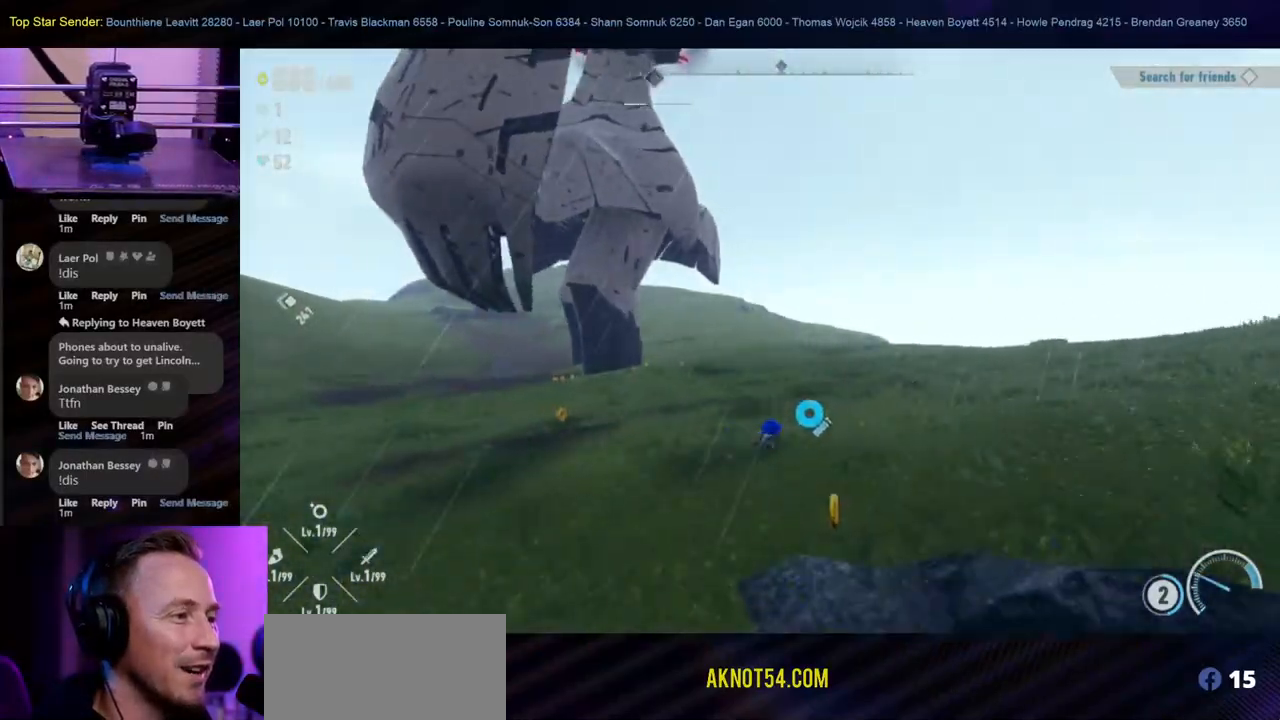
{"buttons": [], "left_stick": "up-left", "right_stick": "center", "events": [[233, "right_stick", "left"], [433, "left_stick", "up-left"], [467, "right_stick", "center"]]}
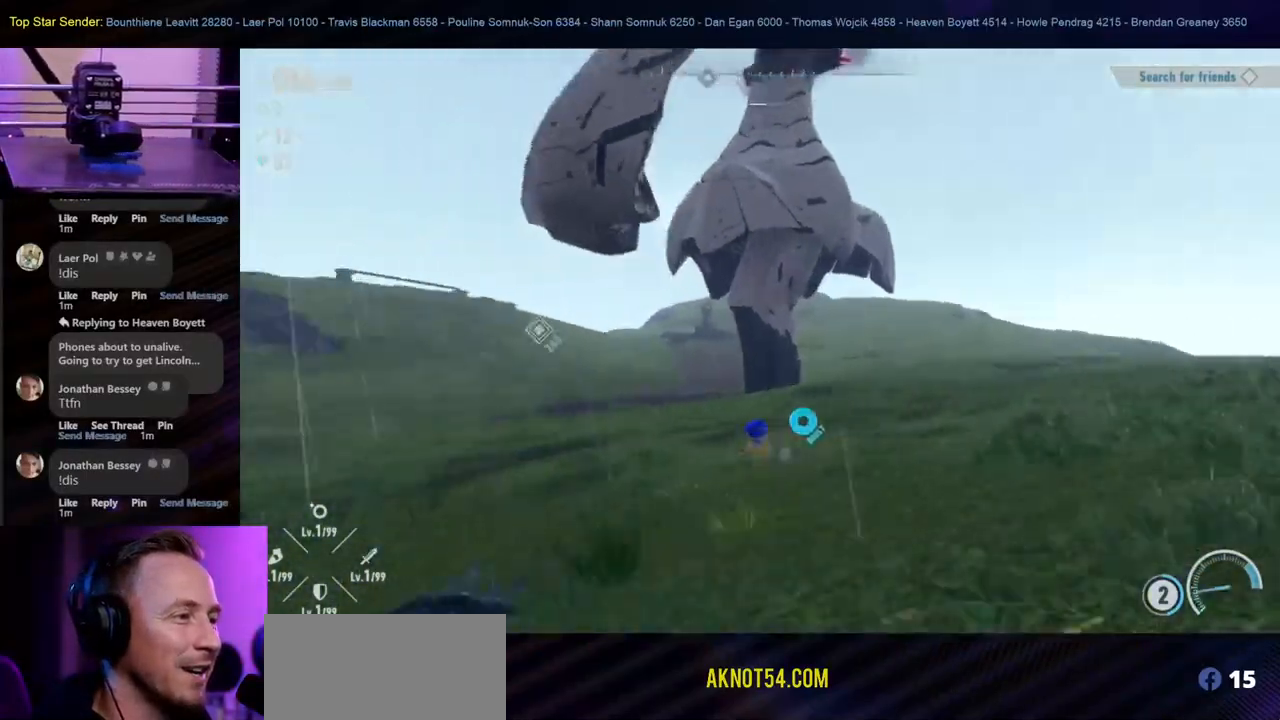
{"buttons": [], "left_stick": "up-left", "right_stick": "center", "events": [[217, "left_stick", "up"], [367, "left_stick", "up-left"]]}
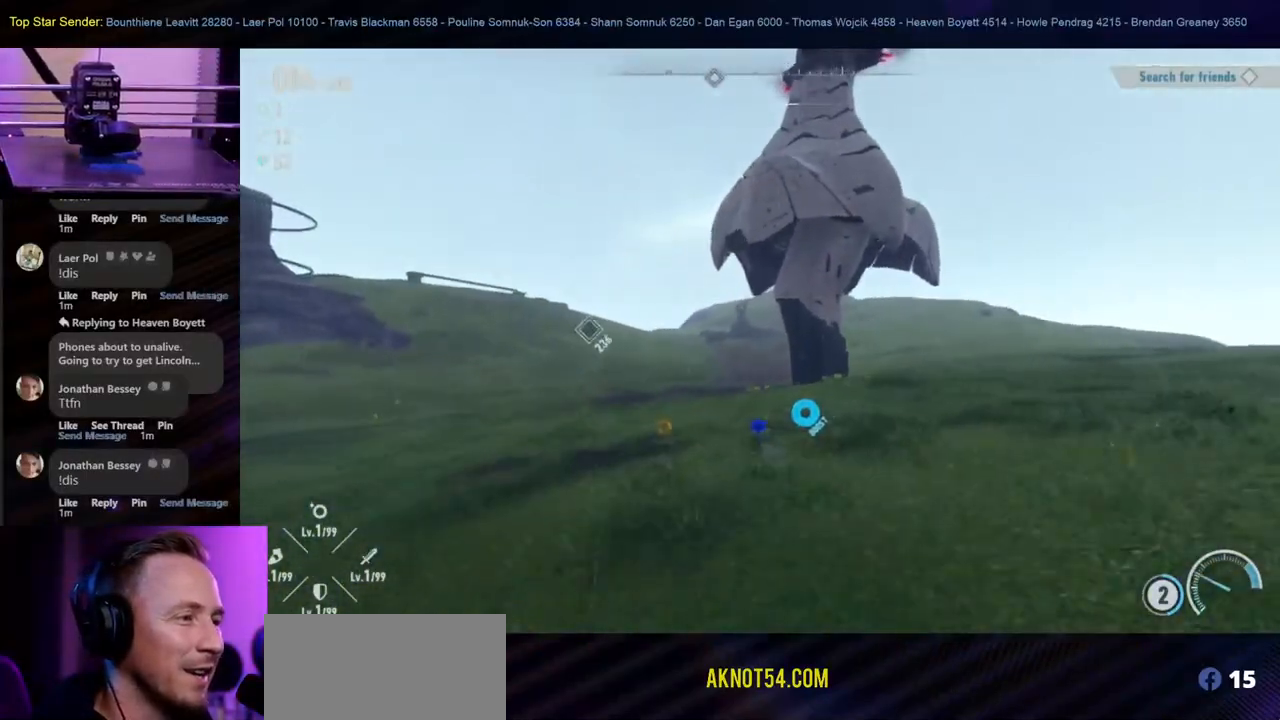
{"buttons": [], "left_stick": "up", "right_stick": "center", "events": [[300, "left_stick", "up"]]}
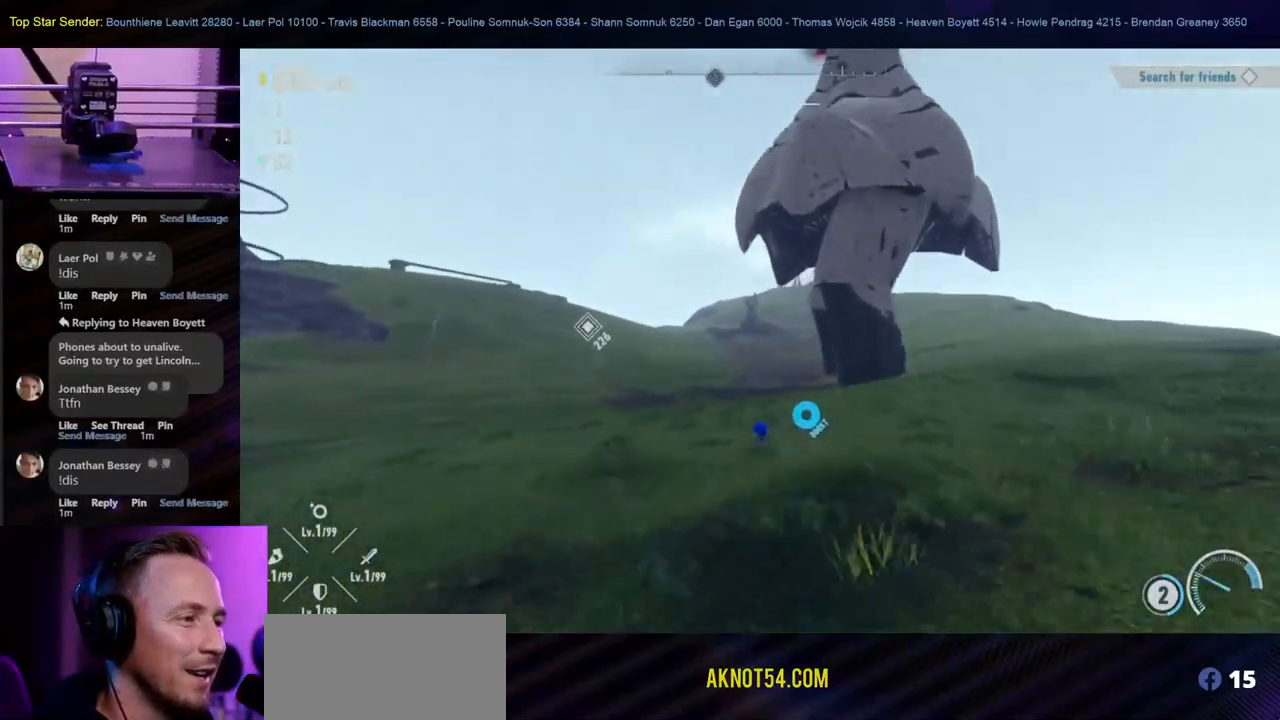
{"buttons": [], "left_stick": "up", "right_stick": "center", "events": []}
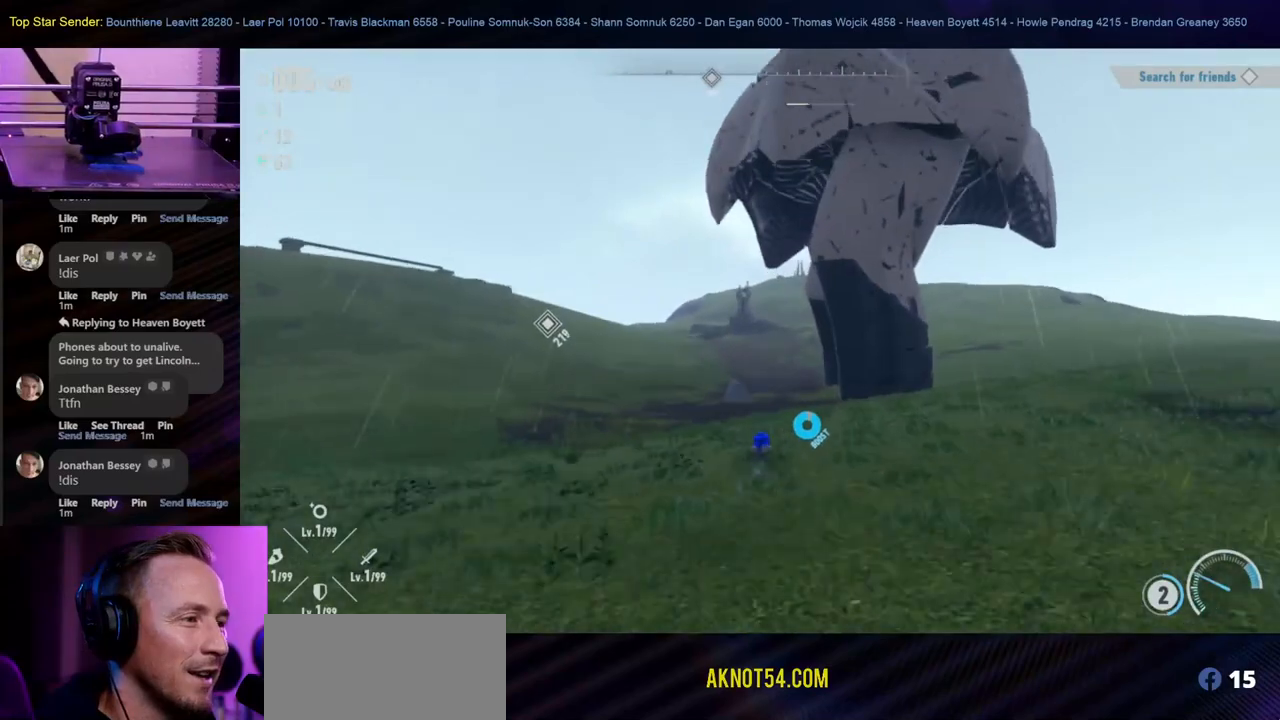
{"buttons": [], "left_stick": "up-right", "right_stick": "center", "events": [[183, "left_stick", "up-right"], [400, "left_stick", "up"], [500, "left_stick", "up-right"]]}
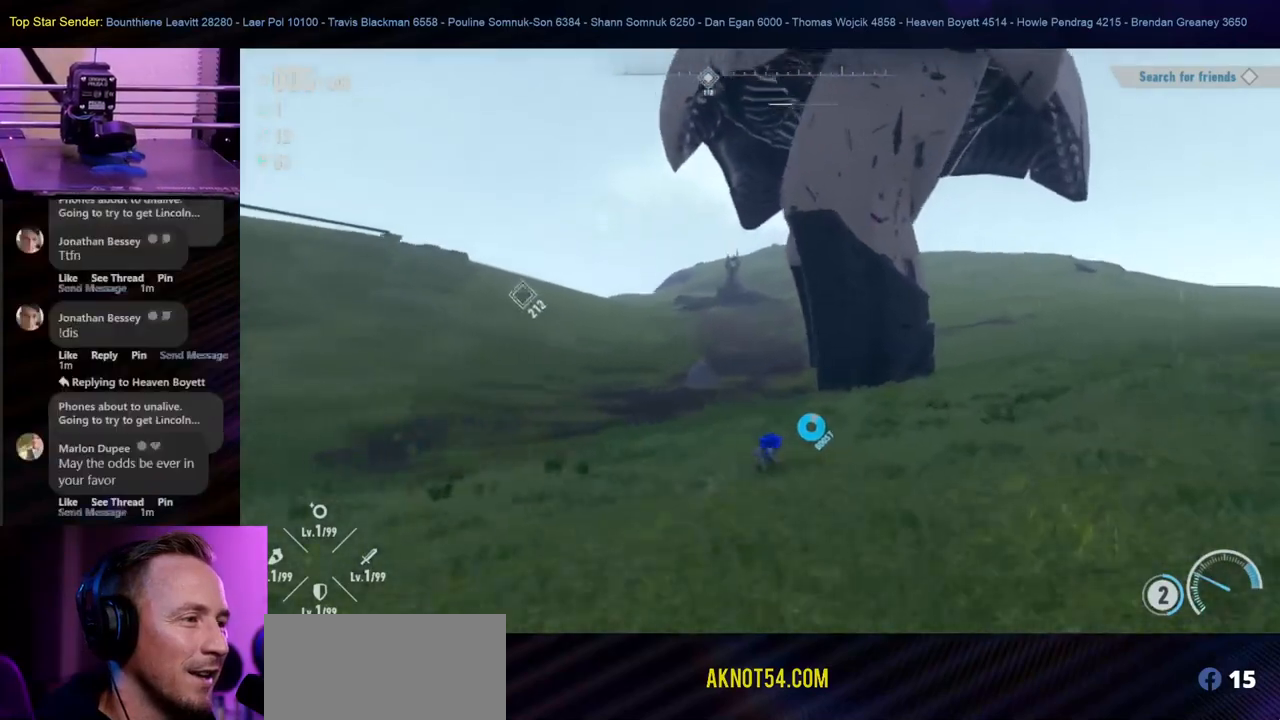
{"buttons": [], "left_stick": "right", "right_stick": "center", "events": [[100, "left_stick", "up"], [333, "left_stick", "right"]]}
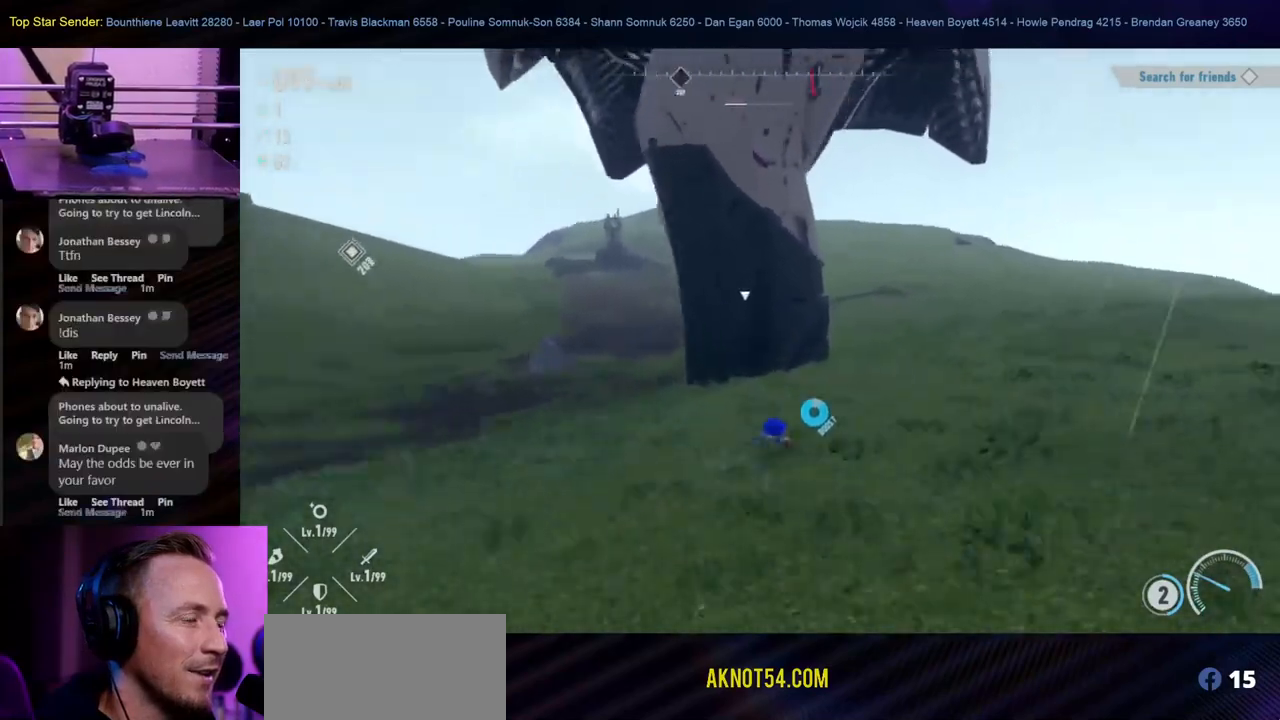
{"buttons": [], "left_stick": "center", "right_stick": "right", "events": [[83, "right_stick", "left"], [283, "left_stick", "up-right"], [300, "right_stick", "right"], [500, "left_stick", "center"]]}
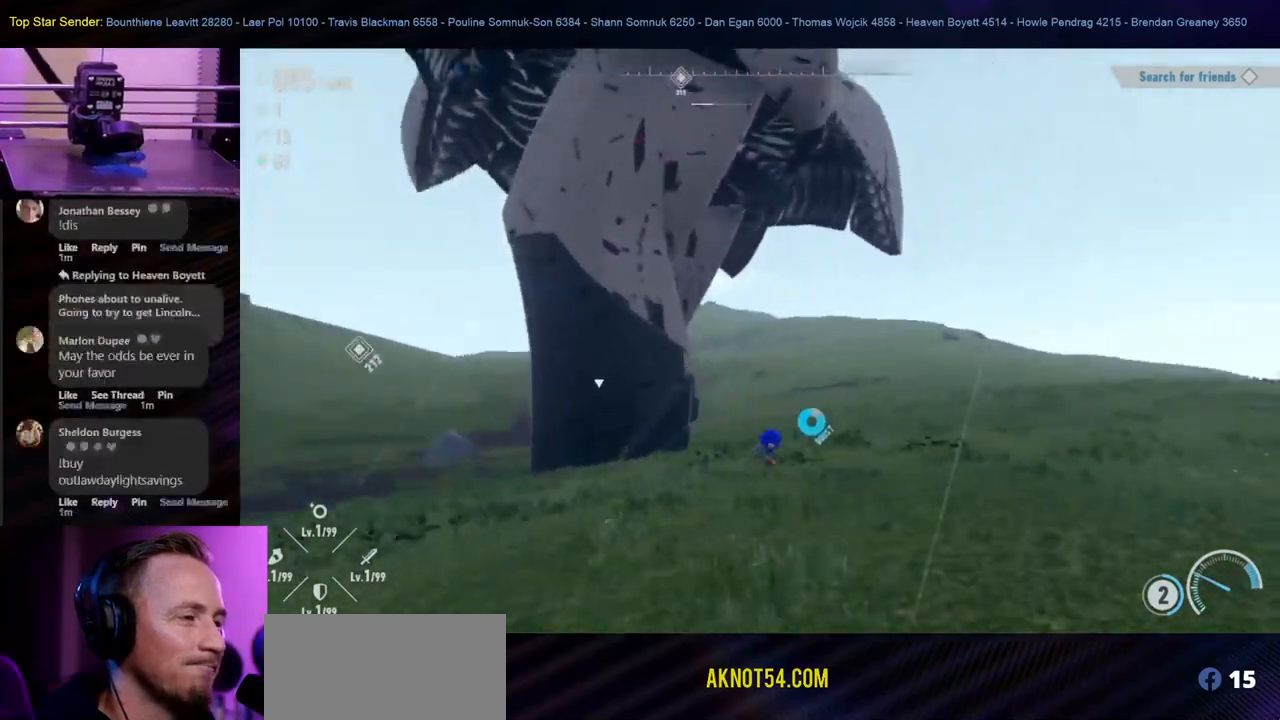
{"buttons": [], "left_stick": "up-left", "right_stick": "right", "events": [[167, "left_stick", "up-left"]]}
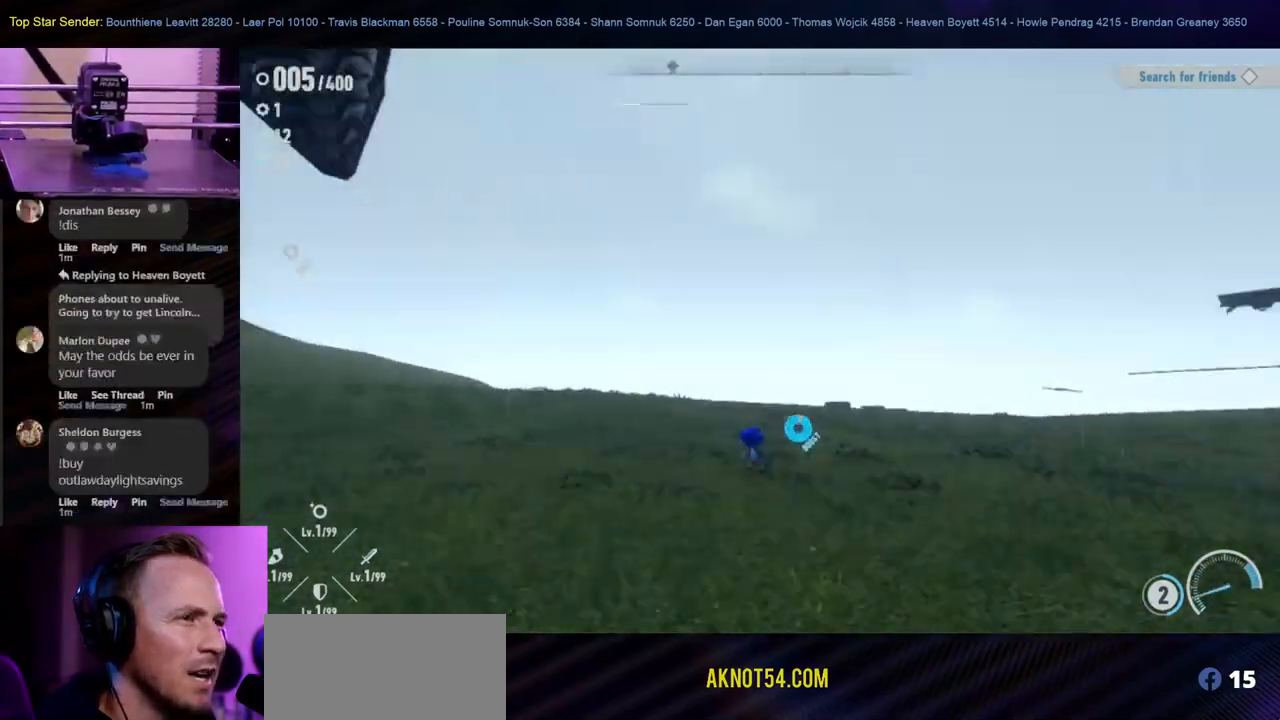
{"buttons": [], "left_stick": "up-left", "right_stick": "center", "events": [[83, "right_stick", "down-right"], [283, "right_stick", "center"]]}
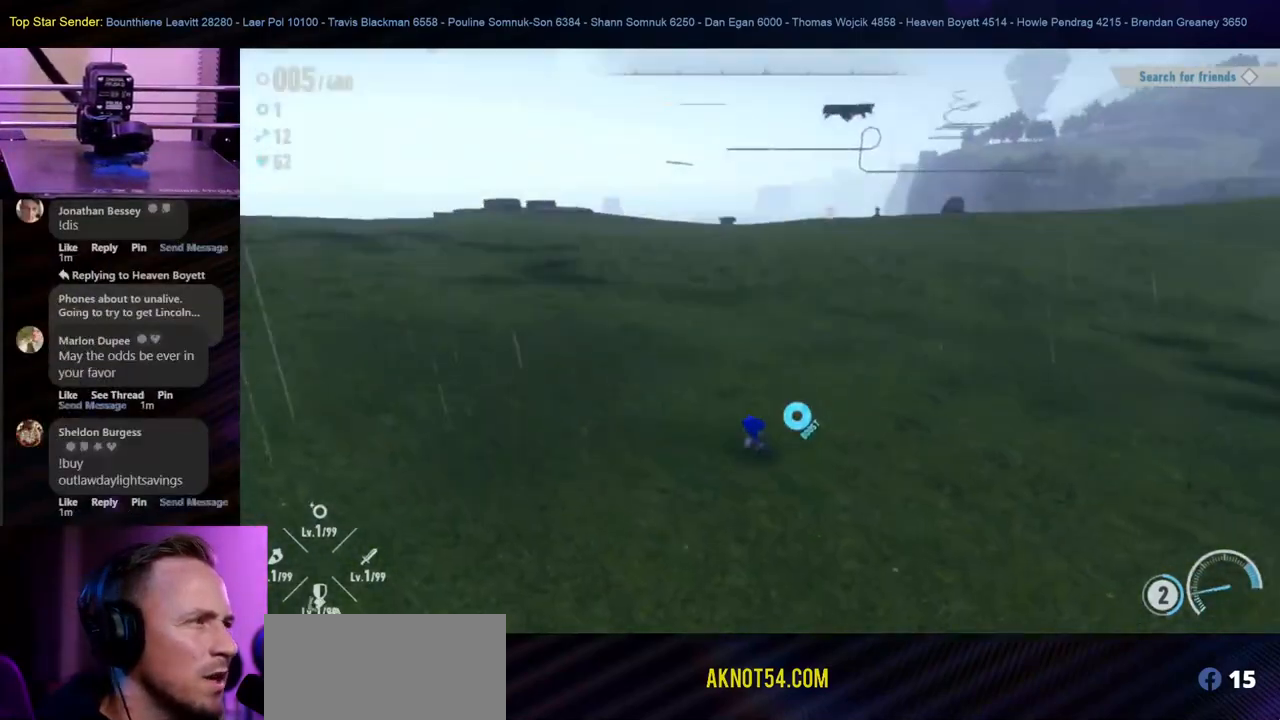
{"buttons": [], "left_stick": "up-left", "right_stick": "center", "events": [[17, "right_stick", "right"], [67, "right_stick", "down-right"], [317, "right_stick", "center"]]}
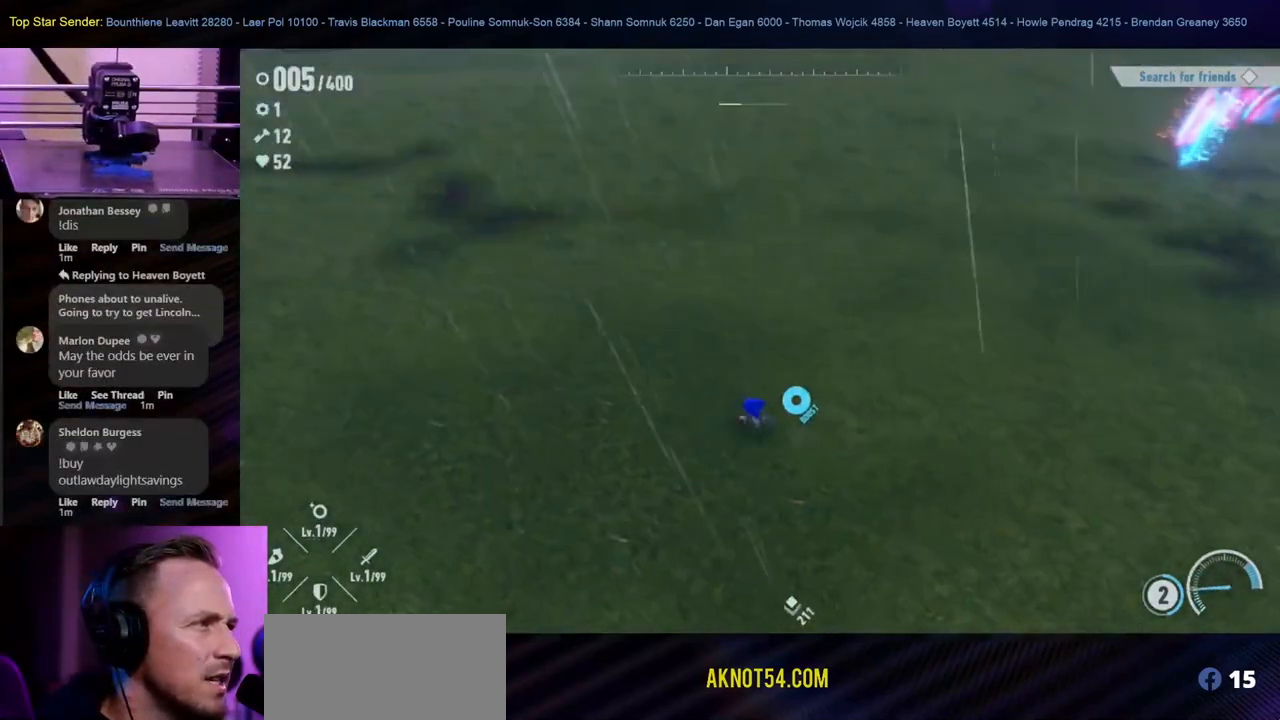
{"buttons": [], "left_stick": "up-left", "right_stick": "up-left", "events": [[350, "right_stick", "up-left"]]}
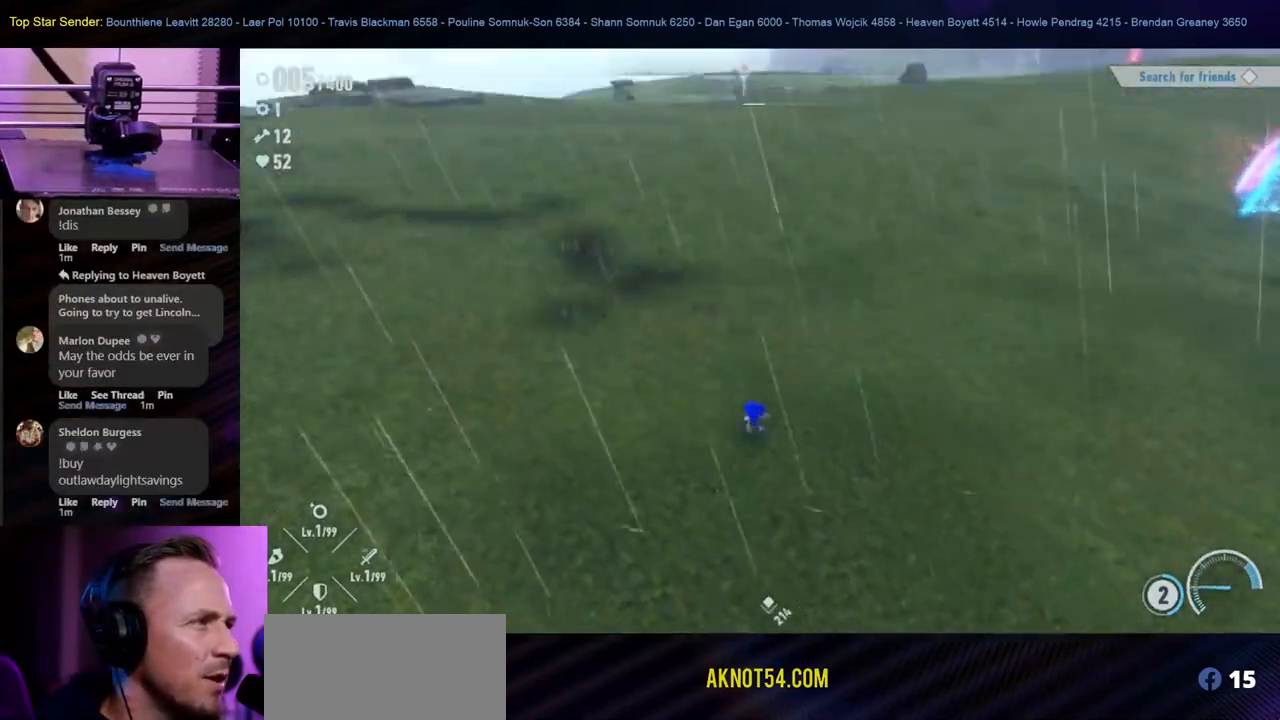
{"buttons": [], "left_stick": "up", "right_stick": "down", "events": [[83, "right_stick", "center"], [317, "right_stick", "down-right"], [383, "right_stick", "down"], [500, "left_stick", "up"]]}
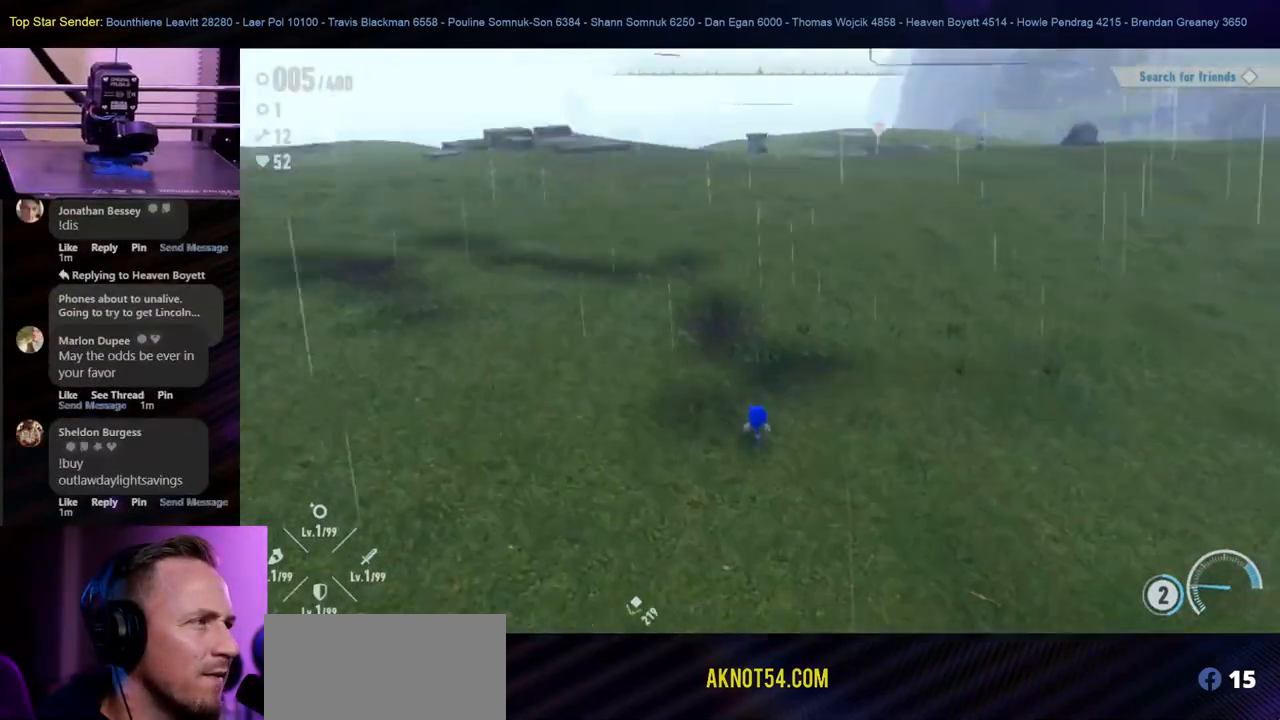
{"buttons": ["B"], "left_stick": "up", "right_stick": "center", "events": [[50, "right_stick", "center"], [233, "B", "down"]]}
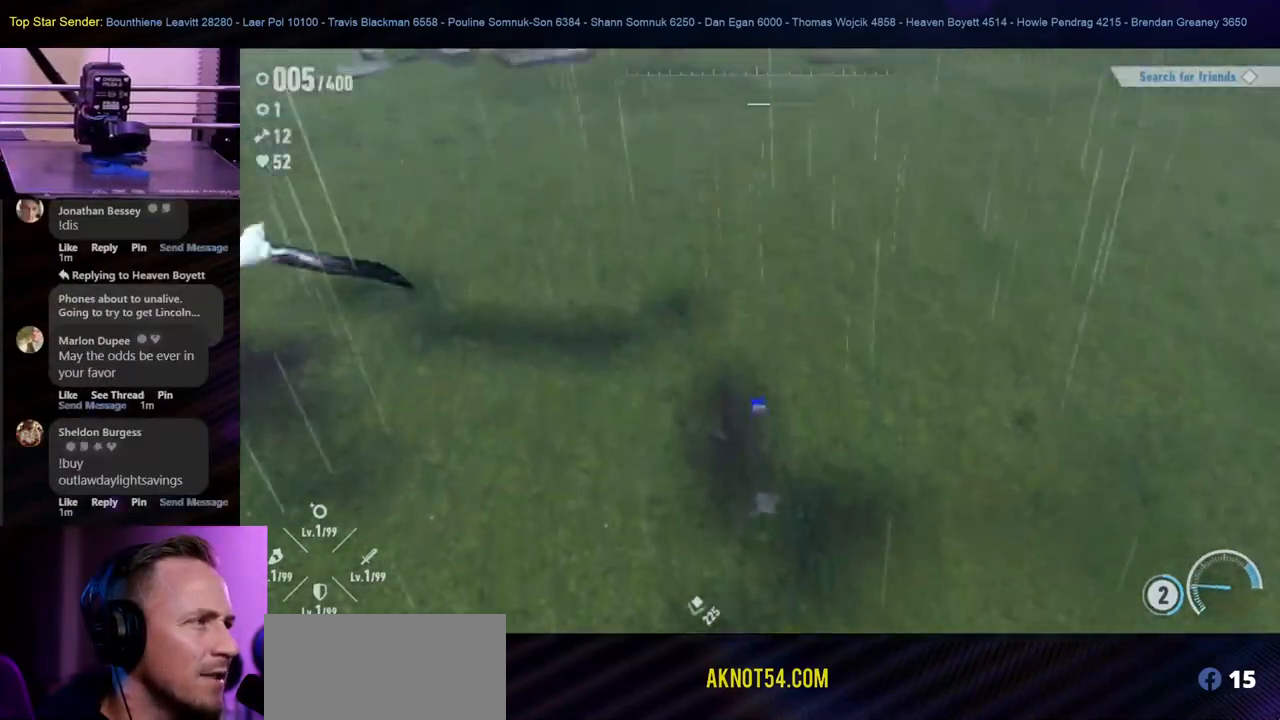
{"buttons": [], "left_stick": "up", "right_stick": "up-left", "events": [[317, "B", "up"], [450, "right_stick", "up-left"]]}
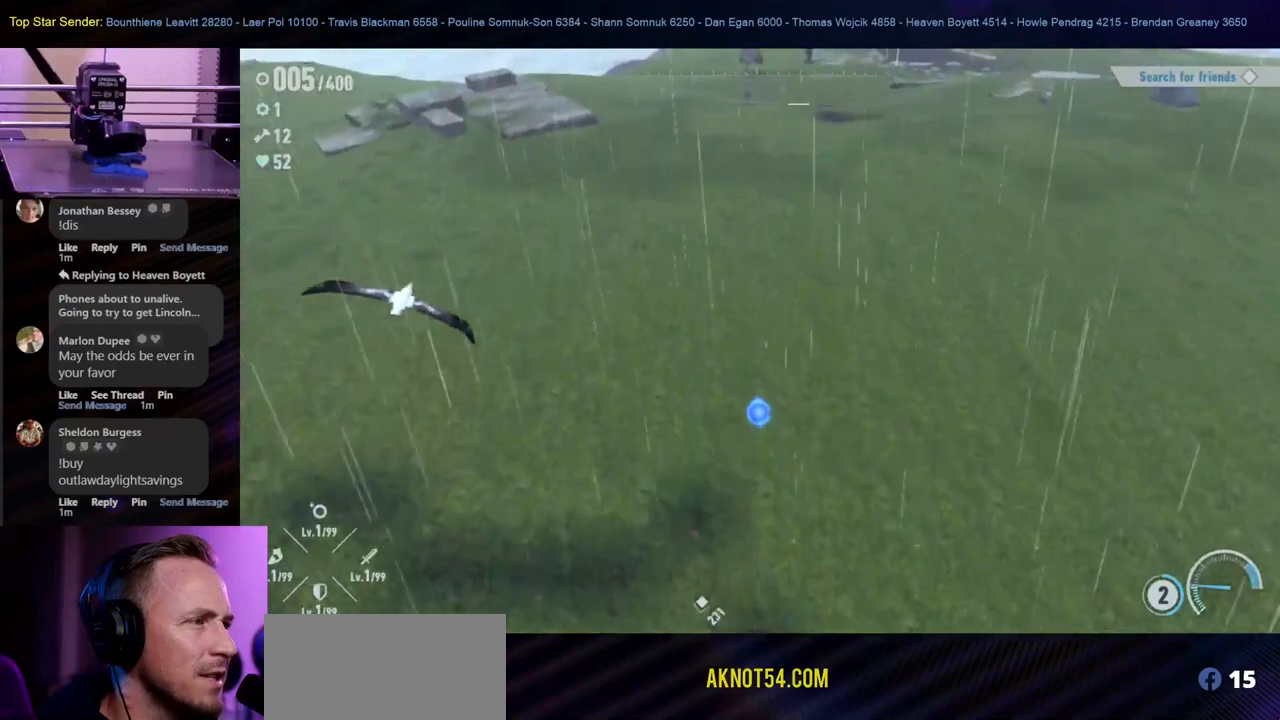
{"buttons": [], "left_stick": "up", "right_stick": "center", "events": [[267, "right_stick", "center"]]}
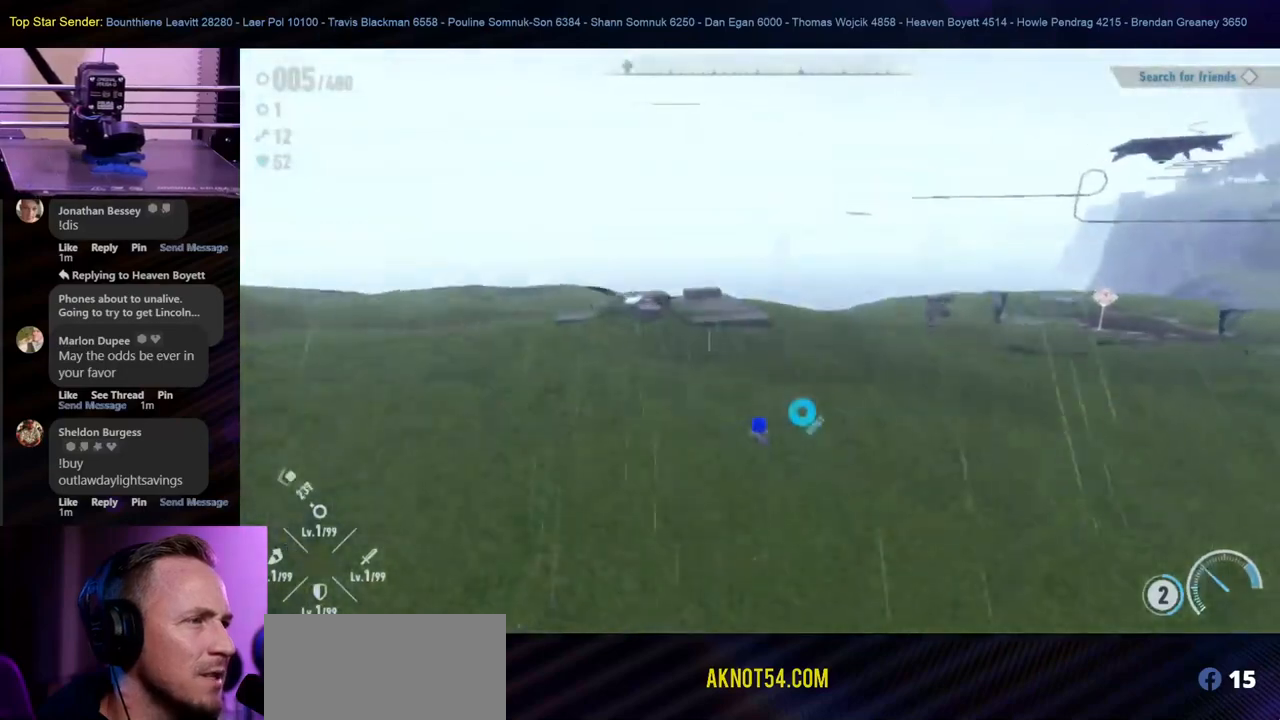
{"buttons": [], "left_stick": "up", "right_stick": "center", "events": [[117, "right_stick", "right"], [367, "right_stick", "center"]]}
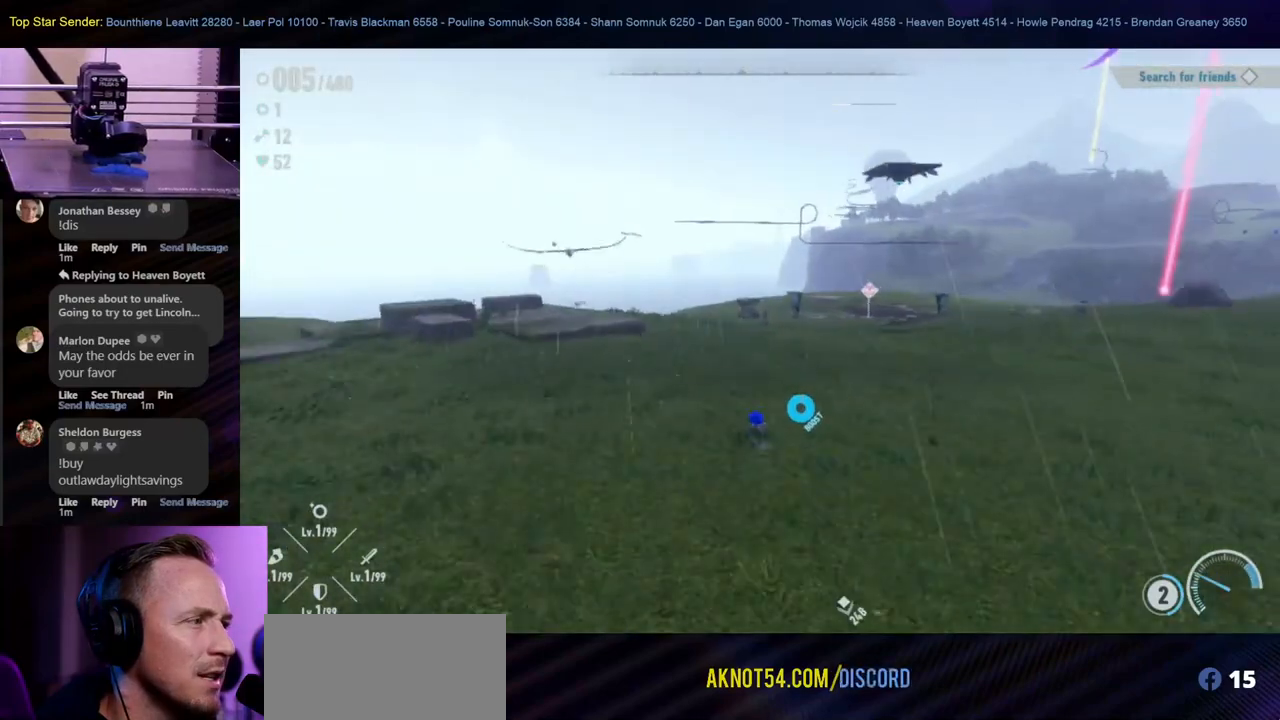
{"buttons": [], "left_stick": "up", "right_stick": "right", "events": [[400, "right_stick", "right"]]}
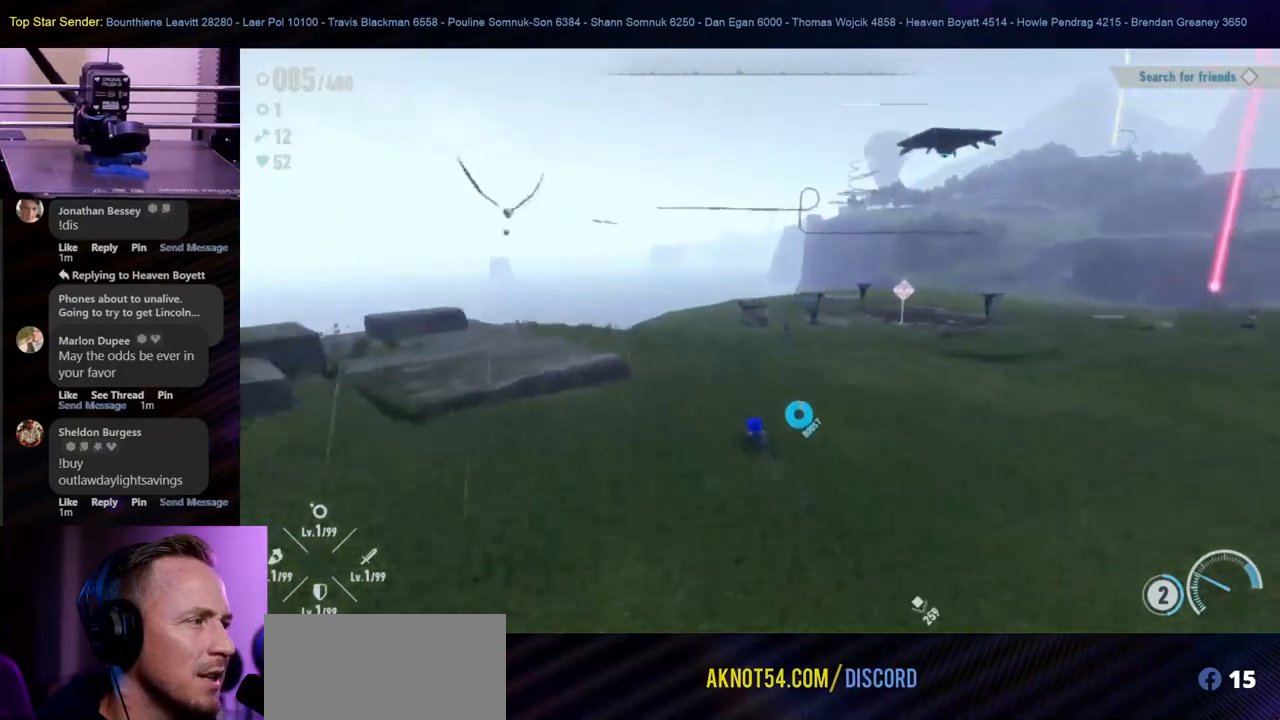
{"buttons": [], "left_stick": "up", "right_stick": "center", "events": [[100, "right_stick", "center"]]}
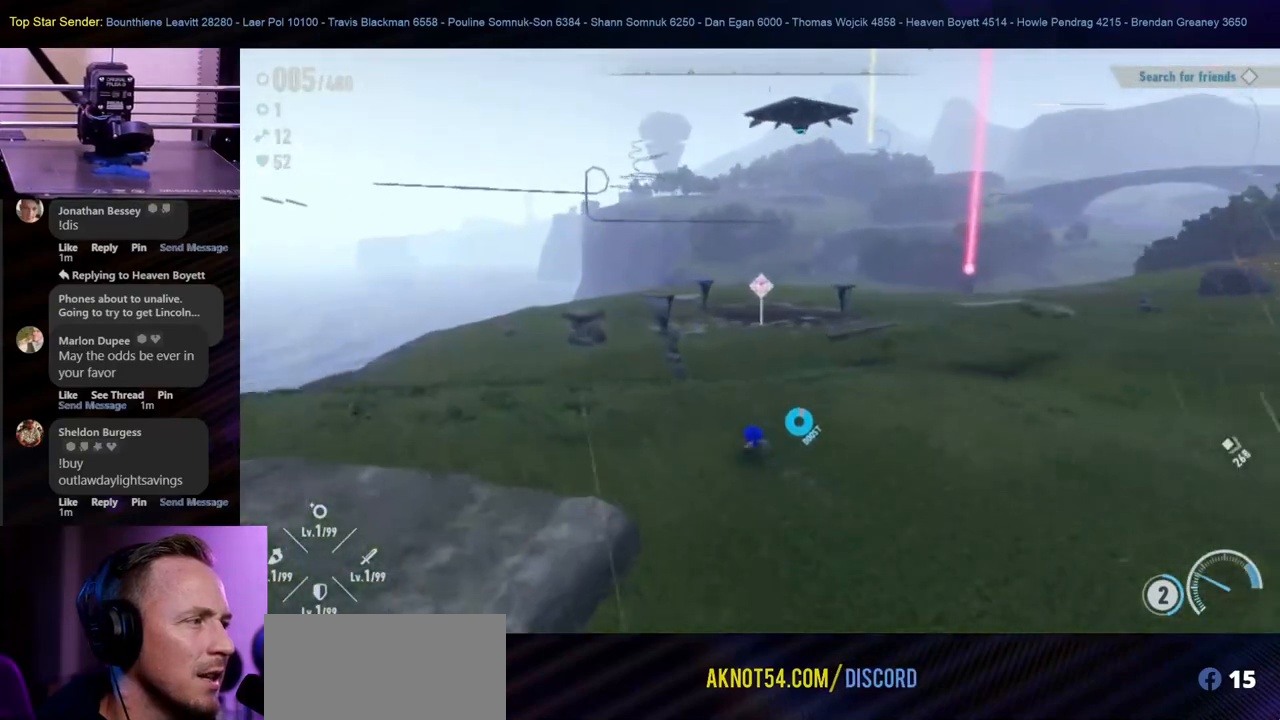
{"buttons": [], "left_stick": "up", "right_stick": "right", "events": [[33, "right_stick", "up"], [350, "right_stick", "center"], [467, "right_stick", "right"]]}
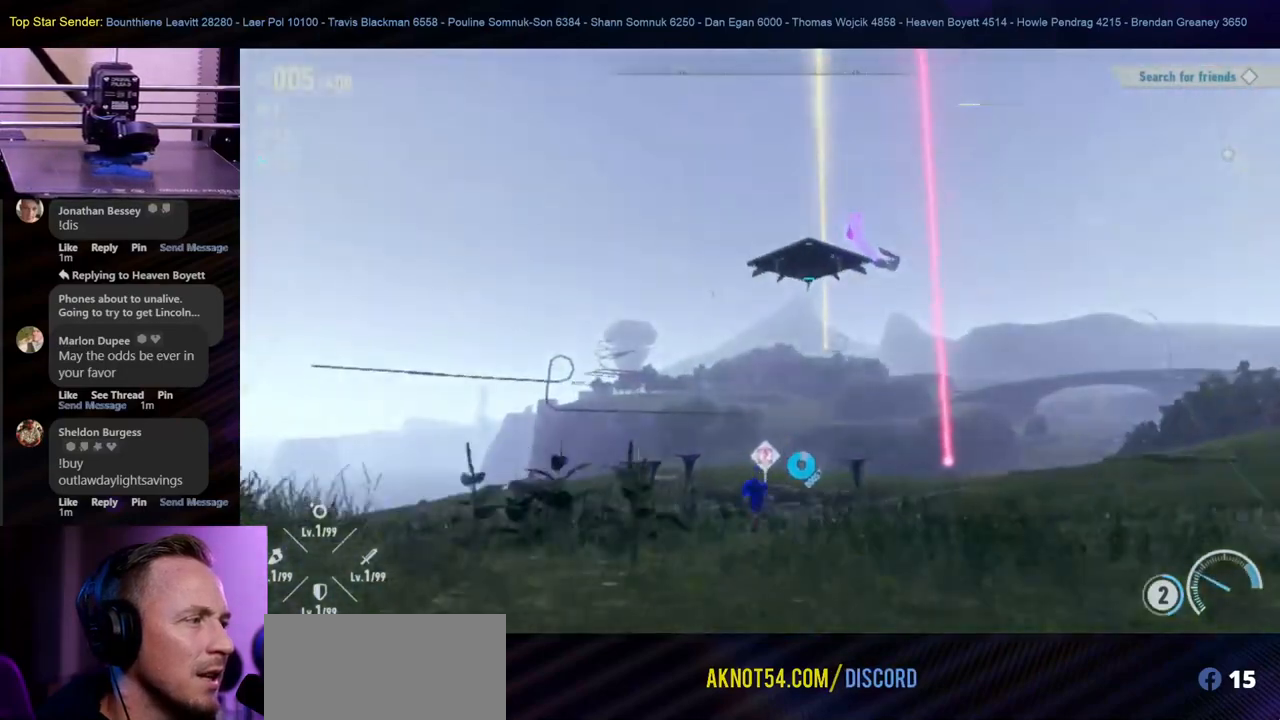
{"buttons": [], "left_stick": "up", "right_stick": "center", "events": [[117, "right_stick", "center"]]}
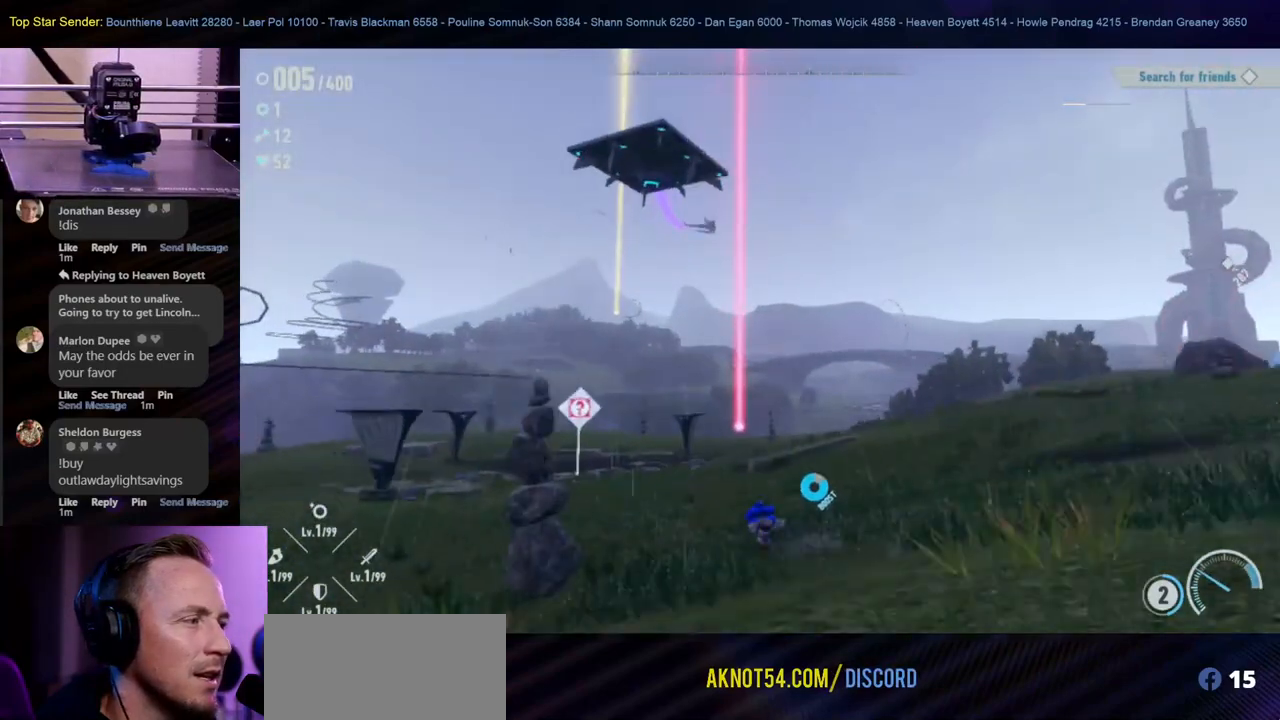
{"buttons": [], "left_stick": "up", "right_stick": "center", "events": [[317, "right_stick", "down-right"], [417, "right_stick", "center"]]}
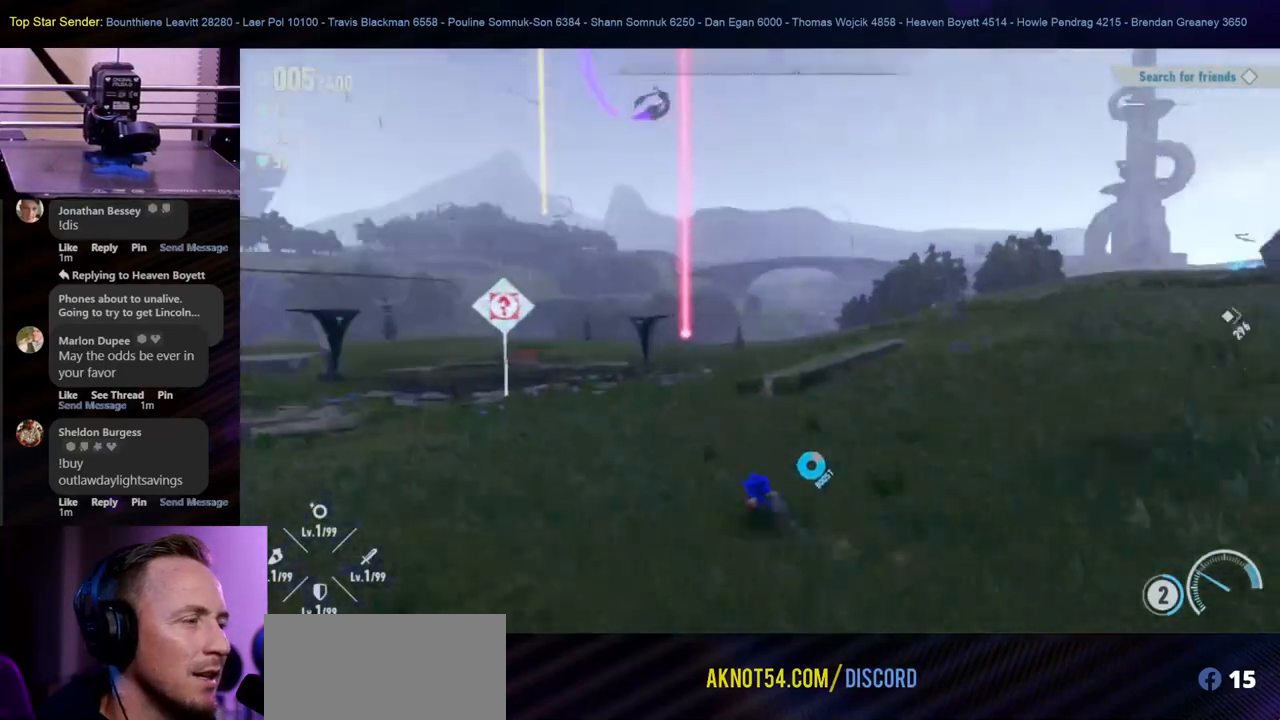
{"buttons": [], "left_stick": "up", "right_stick": "center", "events": []}
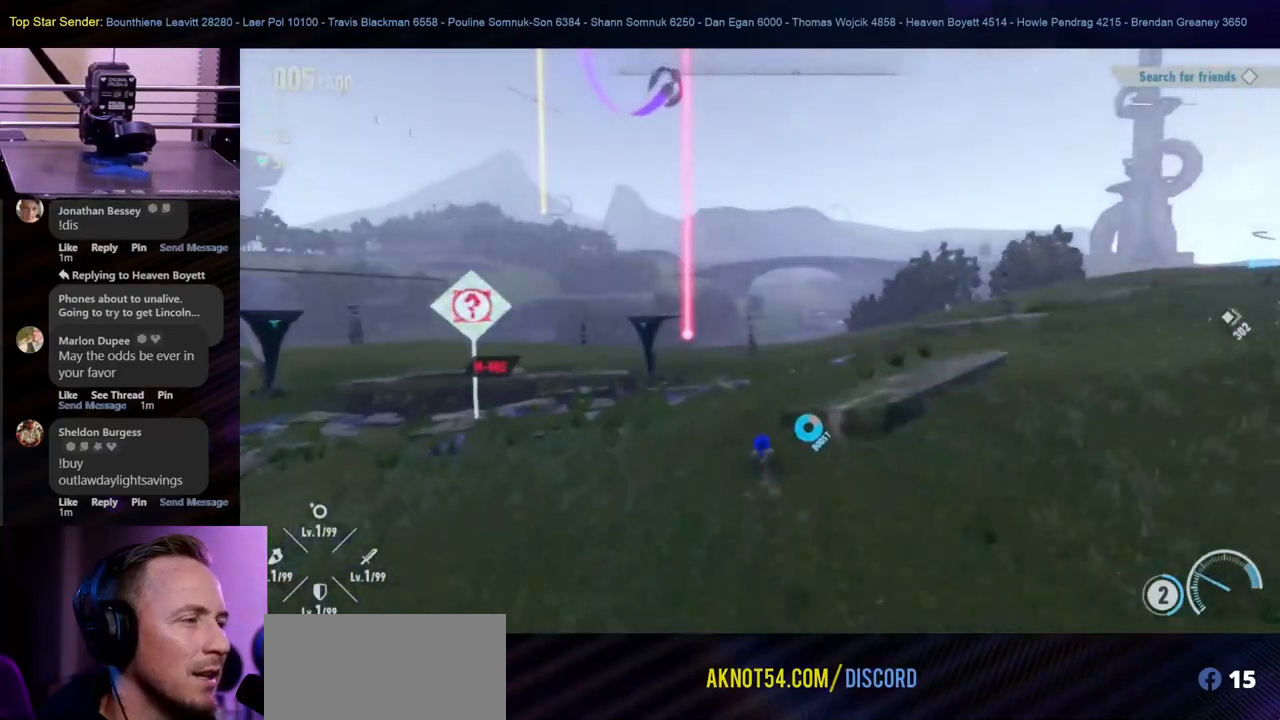
{"buttons": [], "left_stick": "up-left", "right_stick": "center", "events": [[33, "right_stick", "right"], [133, "left_stick", "up-left"], [417, "right_stick", "center"]]}
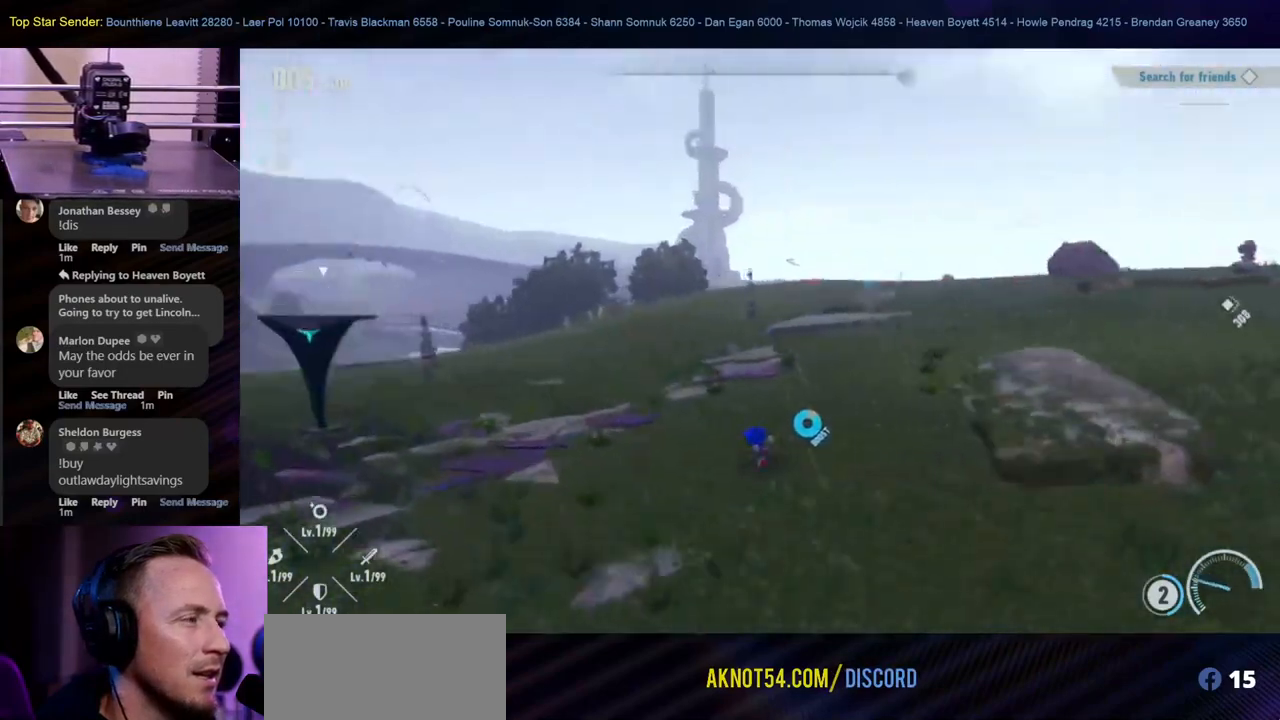
{"buttons": [], "left_stick": "up-left", "right_stick": "center", "events": []}